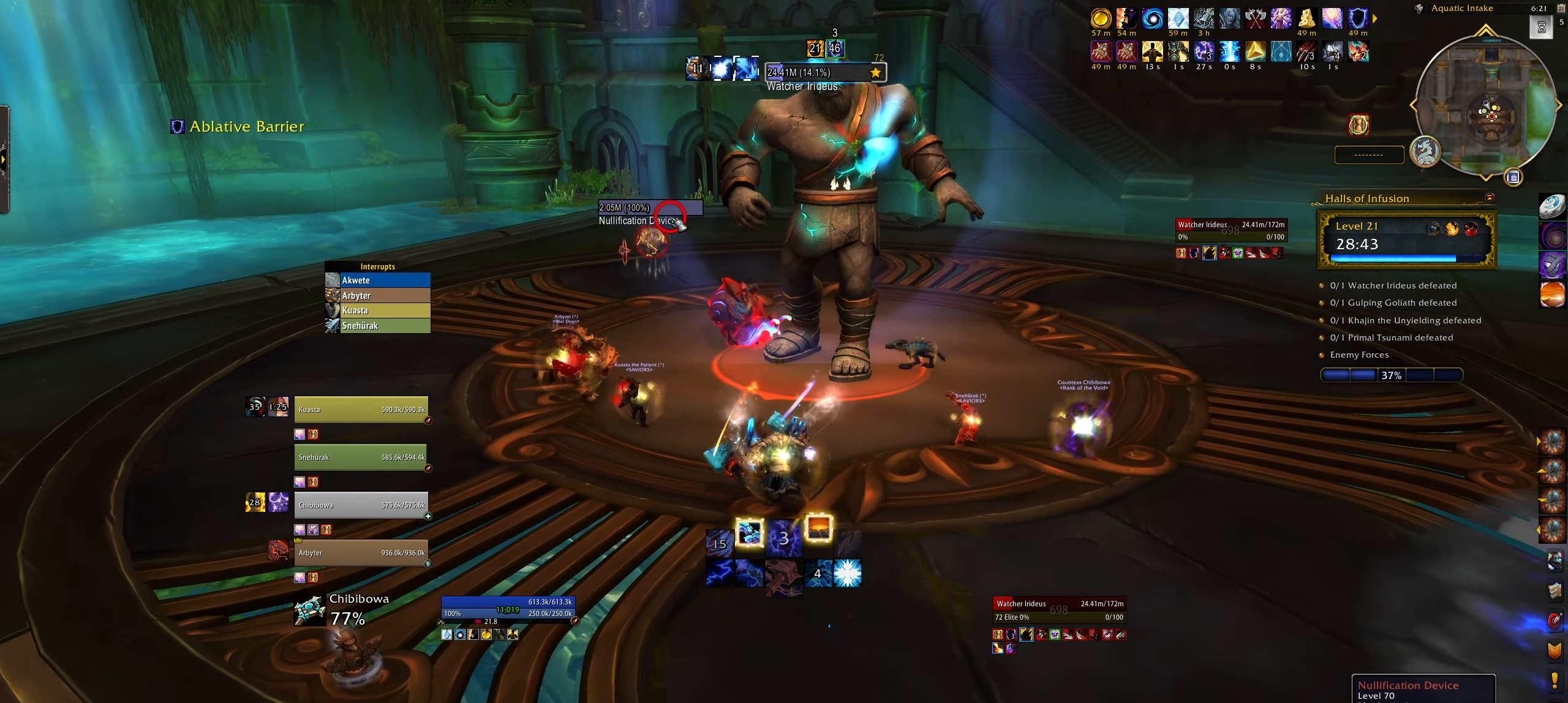
Gameplay with keyboard and mouse; each line is a JSON object with the keys and mouse buttons held at the frame after it. "events" lists presses ("down") and releases ("up") of "1", "2", "3", "4", "5", "a", "alt", "b", "c", "ctrl", "d", "e", "f", "g", "q", "r", "s", "shift", "space", "t", "tab", "w", "z", "mouse_left", "mouse_wheel", "mouse_right", "mouse_mb4" and "mouse_mb5" between this image and that frame as [ms after this image, input, new state], when the widget could be followed in between. "mouse_left", "mouse_wheel", "mouse_right", "mouse_mb4", "mouse_mb5" = the "left", "wheel", "right", "mb4", "mb5" buttons of the "mouse" list. No other keys are recorded. "wheel" means that the mouse wheel is clicked or scrolled. Mouse movement is not recorded.
{"keys": ["w"], "mouse": [], "events": [[100, "mouse_right", "down"], [134, "q", "up"], [150, "mouse_right", "up"]]}
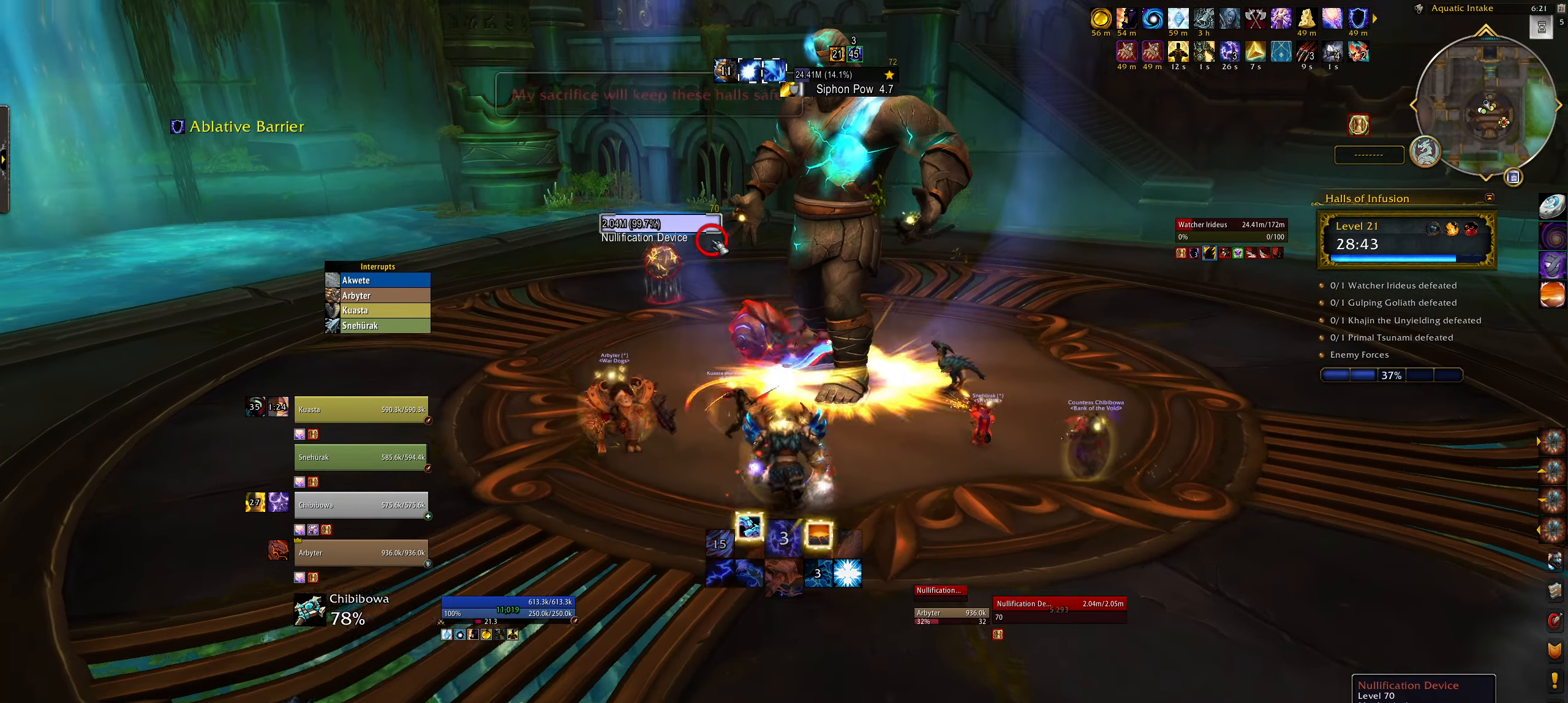
{"keys": ["w"], "mouse": [], "events": [[134, "mouse_right", "down"], [300, "e", "down"], [450, "e", "up"], [450, "mouse_right", "up"]]}
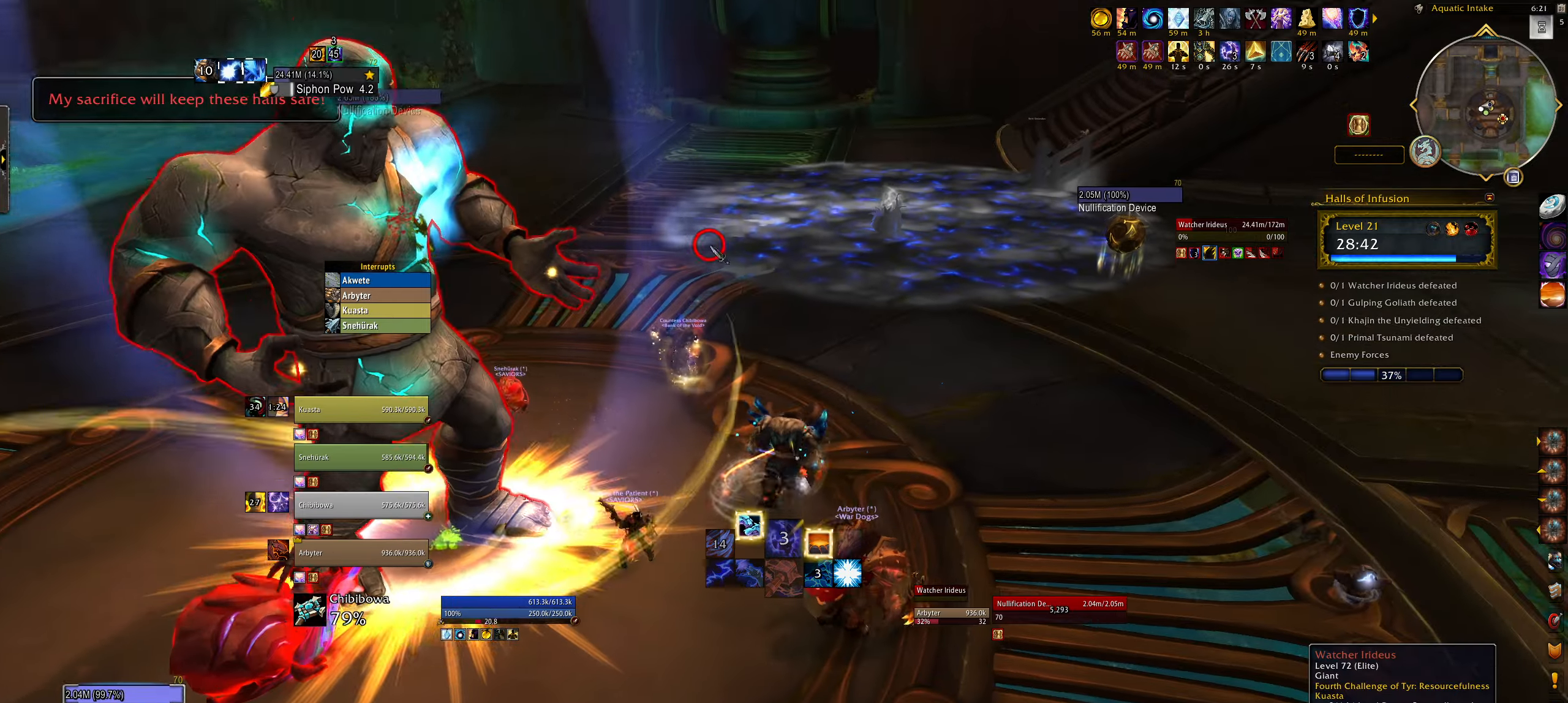
{"keys": ["e", "w"], "mouse": [], "events": [[234, "e", "down"]]}
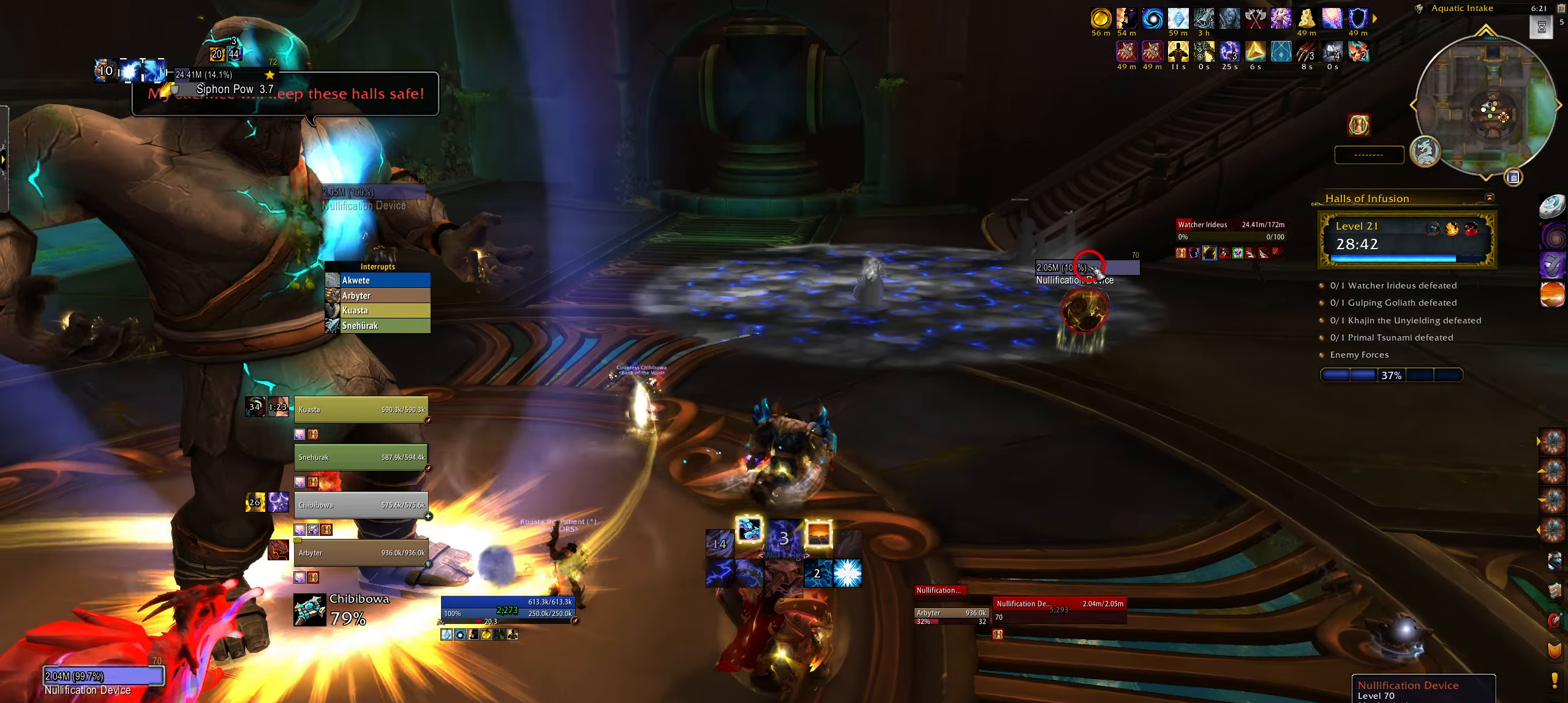
{"keys": ["w"], "mouse": [], "events": [[67, "mouse_left", "down"], [67, "w", "up"], [84, "e", "up"], [134, "mouse_left", "up"], [234, "1", "down"], [317, "mouse_right", "down"], [334, "1", "up"], [350, "mouse_right", "up"], [384, "q", "down"], [384, "w", "down"], [450, "q", "up"]]}
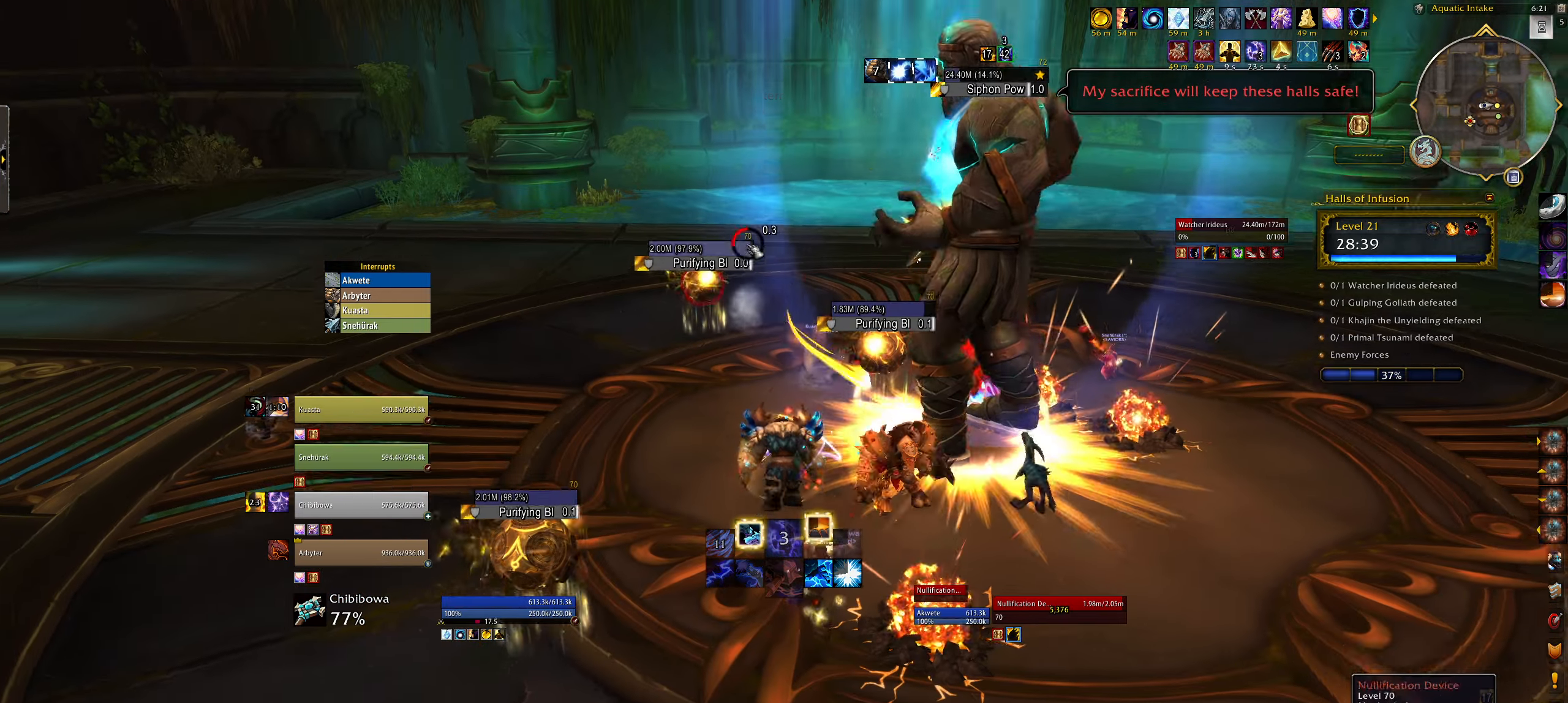
{"keys": ["e"], "mouse": ["right"], "events": [[50, "w", "up"], [317, "mouse_right", "down"], [334, "w", "down"], [400, "mouse_right", "up"], [434, "e", "down"], [484, "w", "up"], [500, "mouse_right", "down"]]}
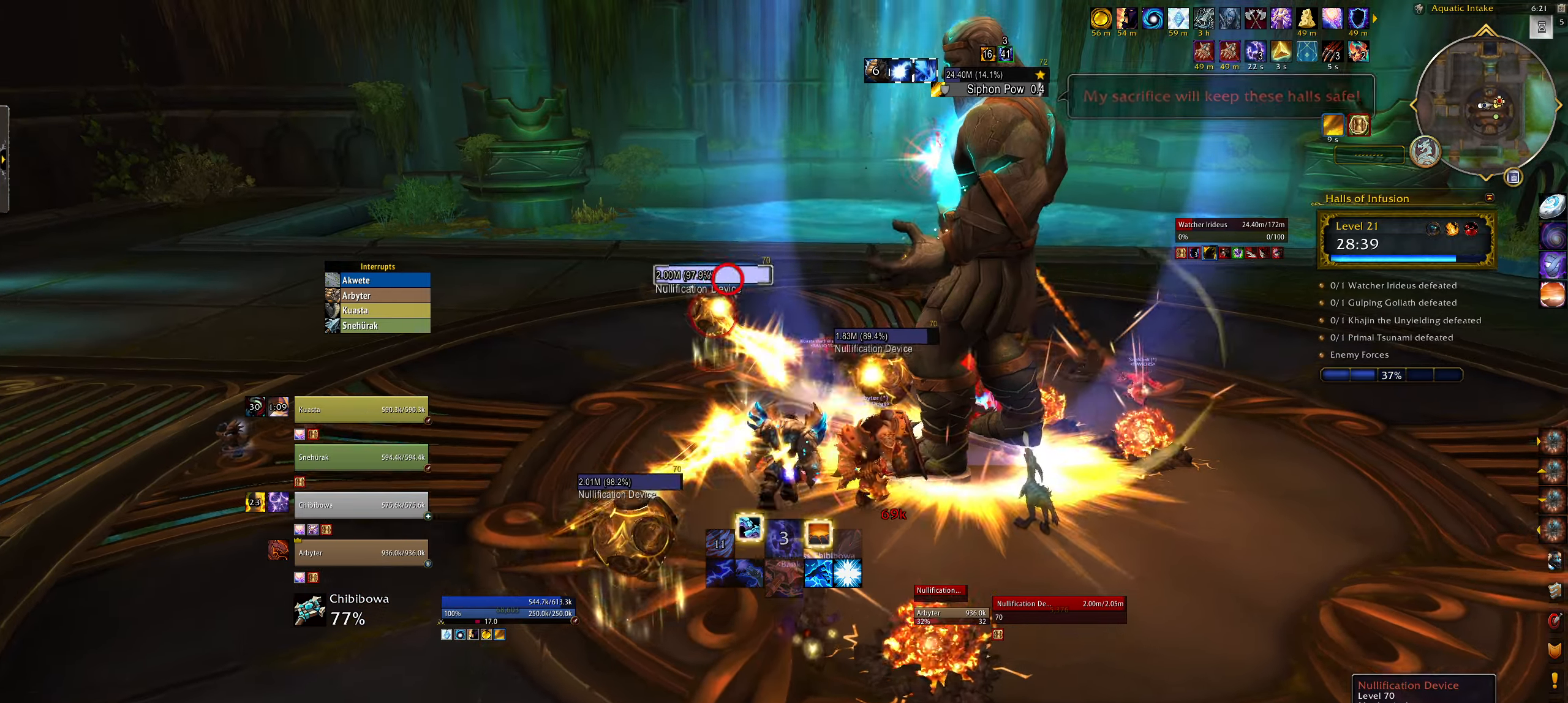
{"keys": [], "mouse": [], "events": [[117, "3", "down"], [117, "e", "up"], [200, "q", "down"], [217, "3", "up"], [284, "mouse_right", "up"], [334, "q", "up"], [400, "mouse_left", "down"], [500, "mouse_left", "up"]]}
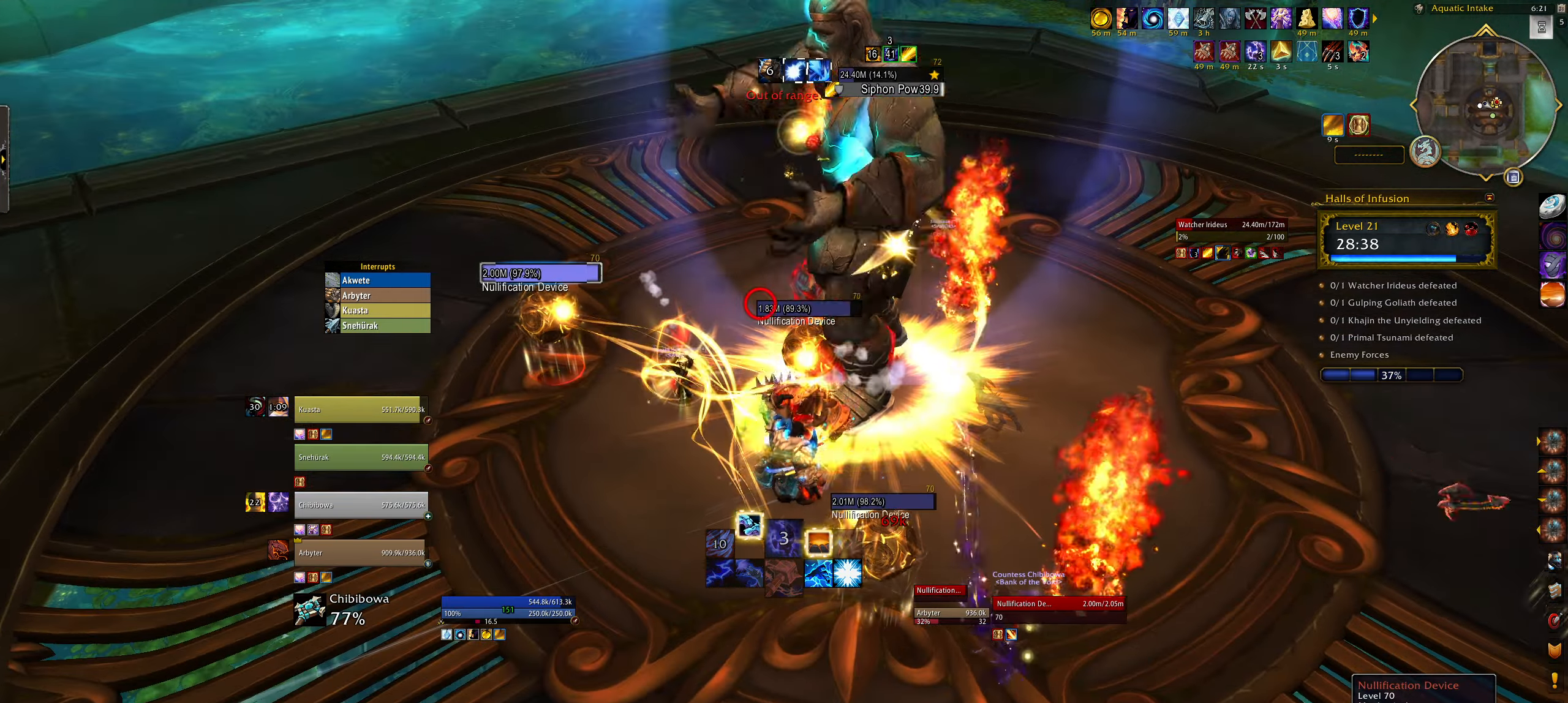
{"keys": ["shift"], "mouse": [], "events": [[50, "q", "down"], [100, "mouse_right", "down"], [167, "q", "up"], [234, "shift", "down"], [267, "mouse_right", "up"], [300, "t", "down"], [434, "t", "up"]]}
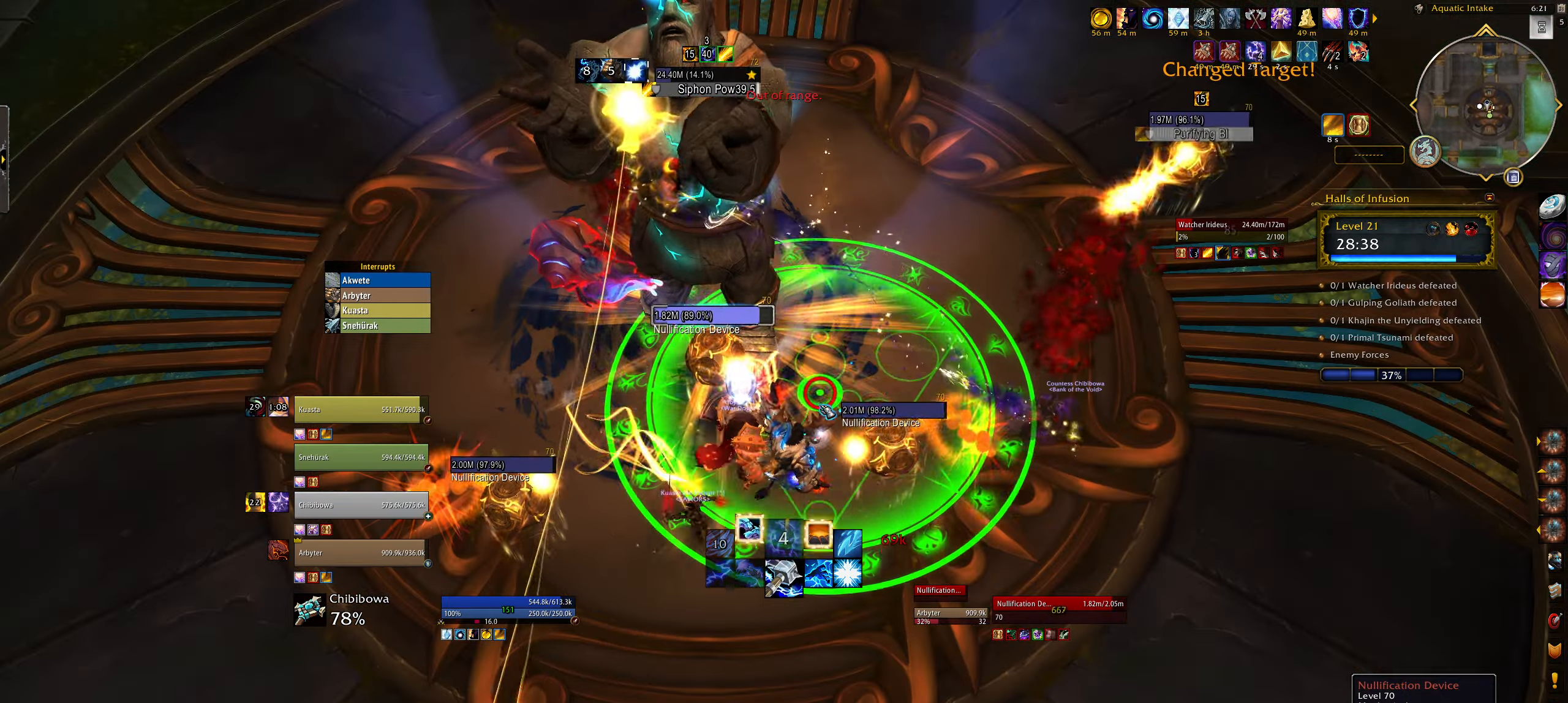
{"keys": ["q"], "mouse": [], "events": [[34, "shift", "up"], [100, "mouse_left", "down"], [184, "mouse_left", "up"], [434, "mouse_right", "down"], [500, "mouse_right", "up"], [500, "q", "down"]]}
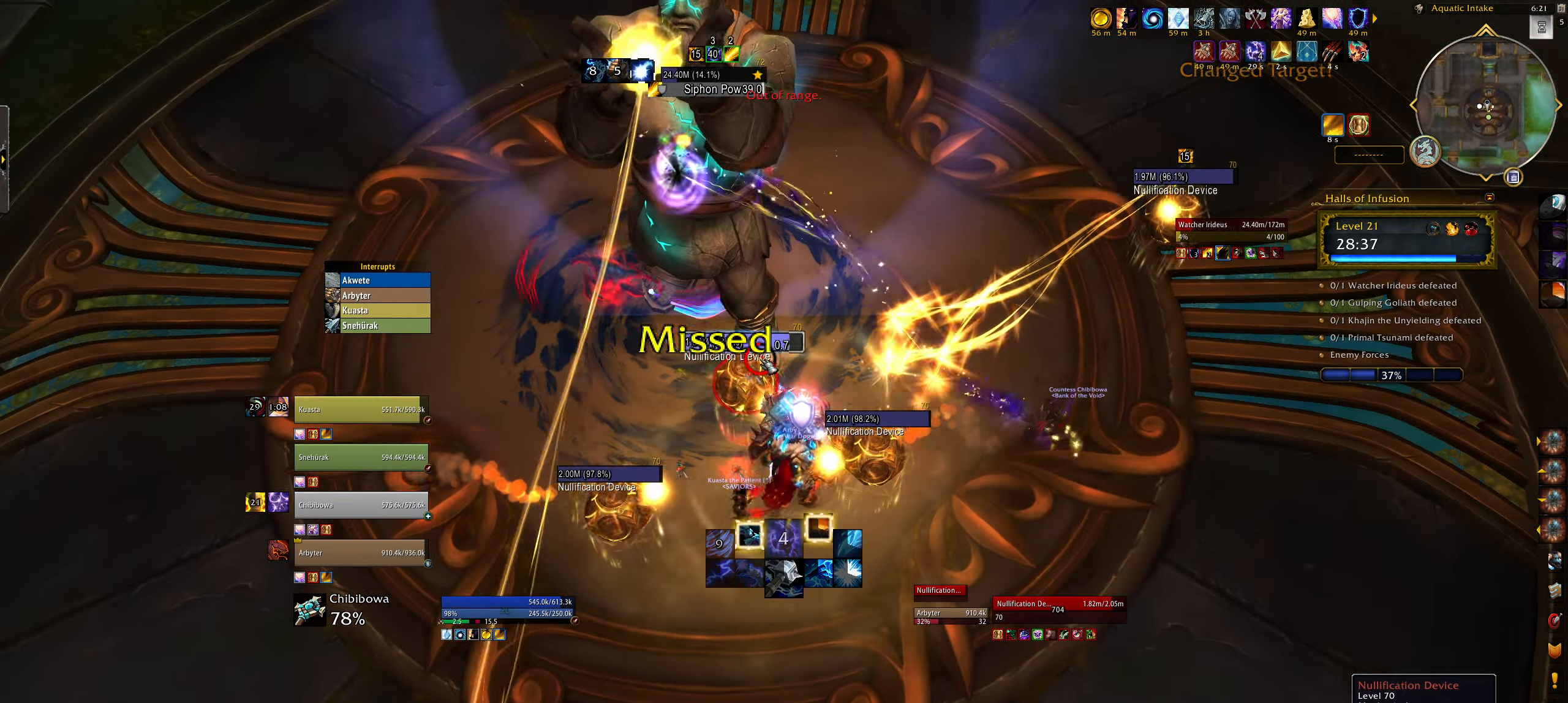
{"keys": [], "mouse": ["right"], "events": [[100, "mouse_right", "down"], [167, "4", "down"], [267, "4", "up"], [334, "q", "up"], [350, "4", "down"], [450, "4", "up"]]}
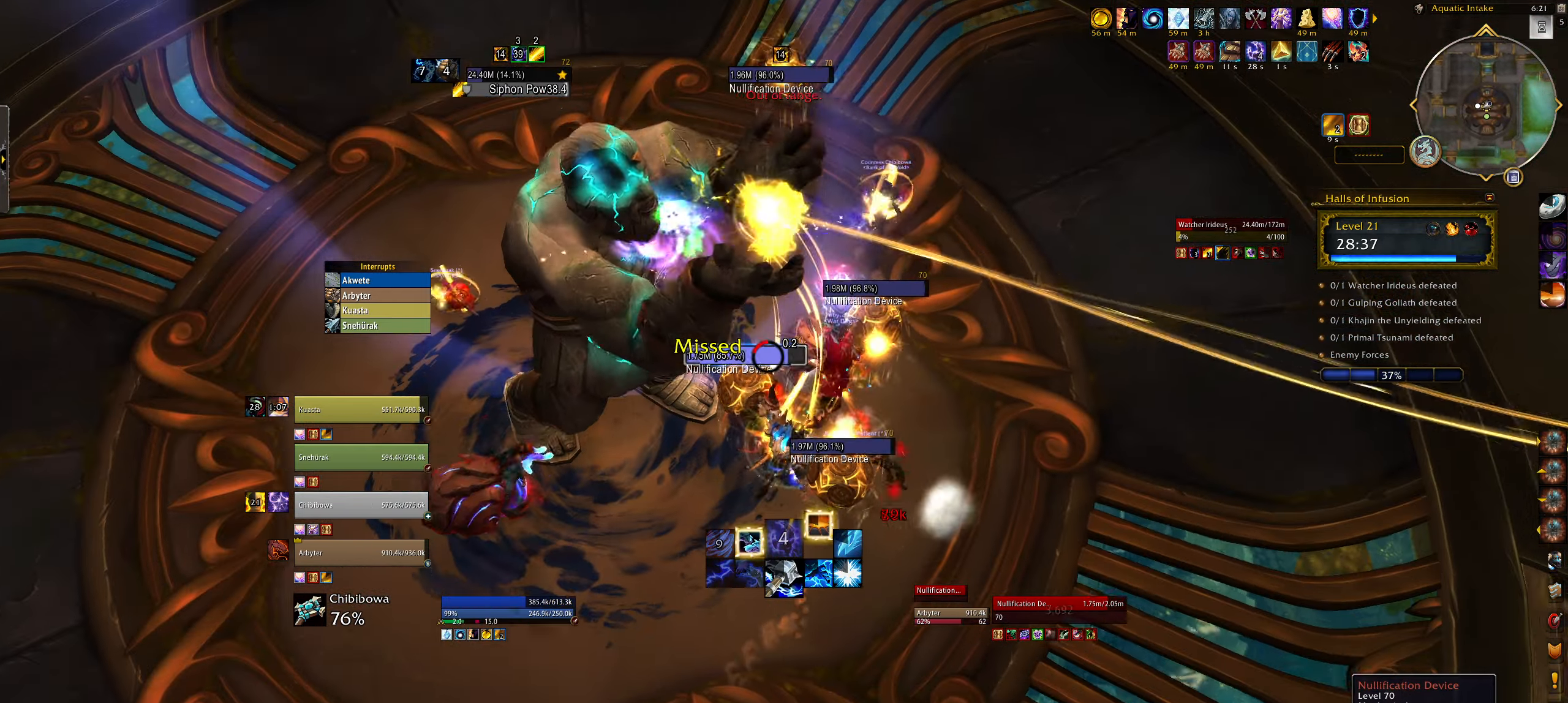
{"keys": ["s"], "mouse": ["right"], "events": [[34, "4", "down"], [117, "4", "up"], [117, "q", "down"], [217, "q", "up"], [234, "4", "down"], [317, "4", "up"], [334, "s", "down"], [417, "4", "down"], [484, "4", "up"]]}
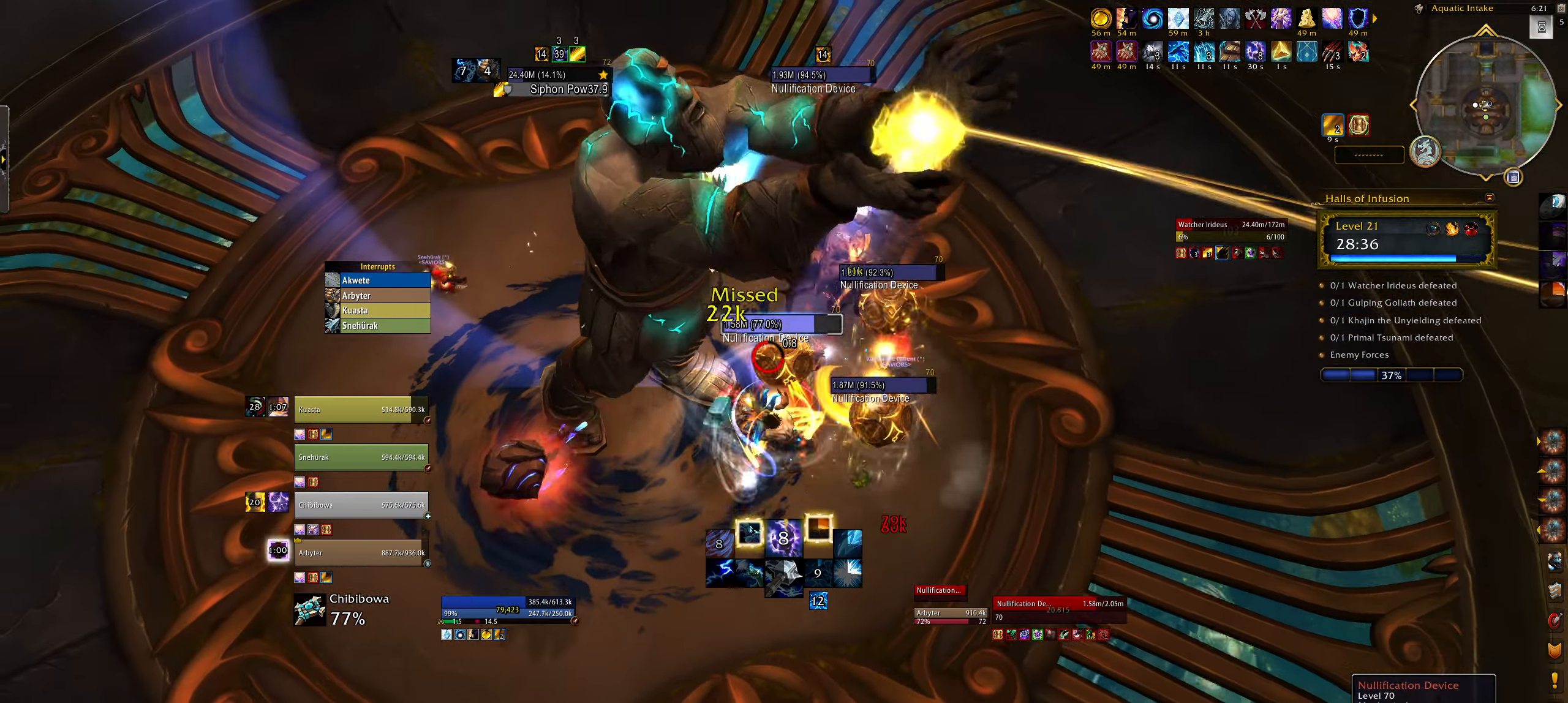
{"keys": [], "mouse": ["right", "mb5"], "events": [[17, "q", "down"], [67, "q", "up"], [84, "4", "down"], [134, "q", "down"], [150, "4", "up"], [250, "mouse_mb5", "down"], [267, "q", "up"], [284, "s", "up"], [367, "e", "down"], [367, "mouse_mb5", "up"], [434, "mouse_mb5", "down"], [484, "e", "up"]]}
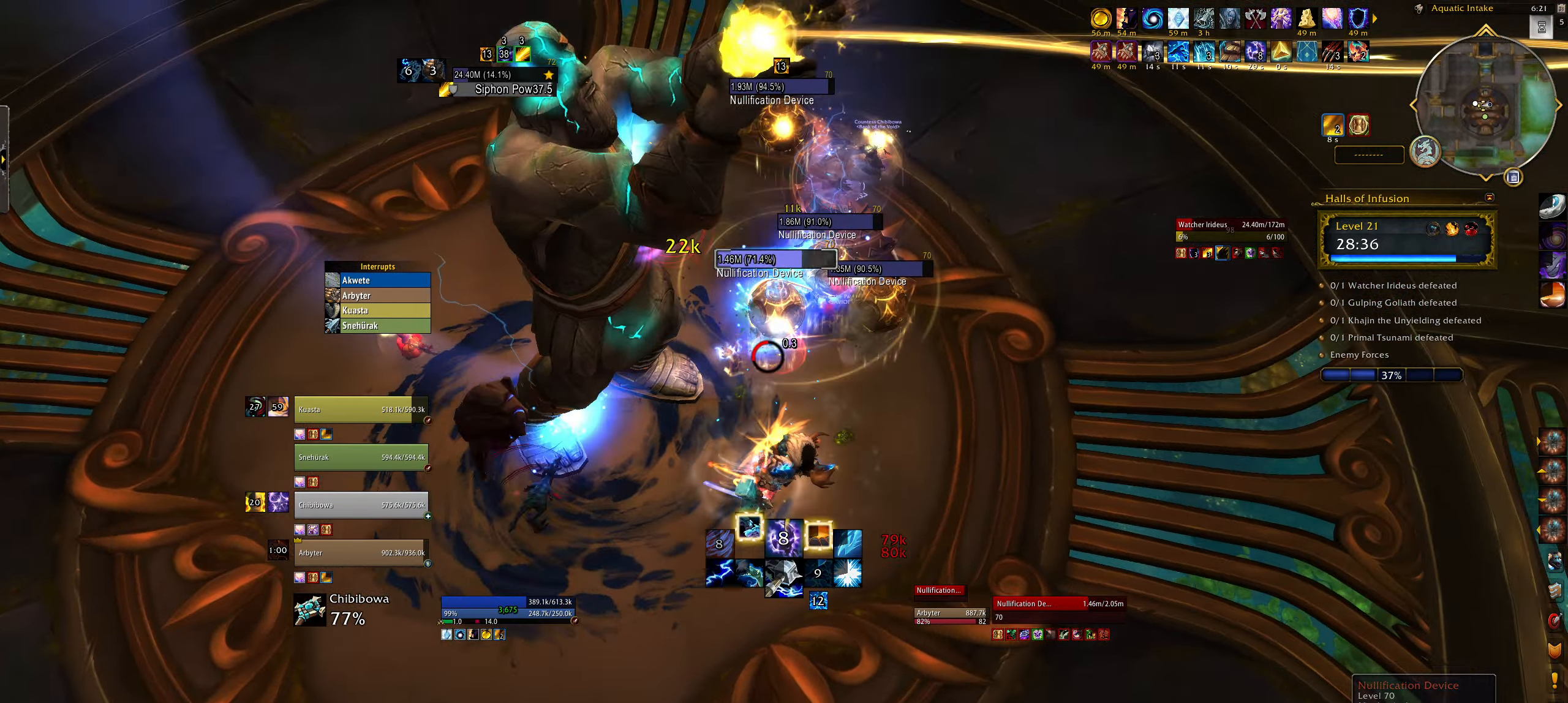
{"keys": ["e"], "mouse": ["right", "mb5"], "events": [[34, "q", "down"], [50, "mouse_mb5", "up"], [117, "mouse_mb5", "down"], [134, "q", "up"], [234, "mouse_mb5", "up"], [300, "mouse_mb5", "down"], [367, "e", "down"], [417, "mouse_mb5", "up"], [484, "mouse_mb5", "down"]]}
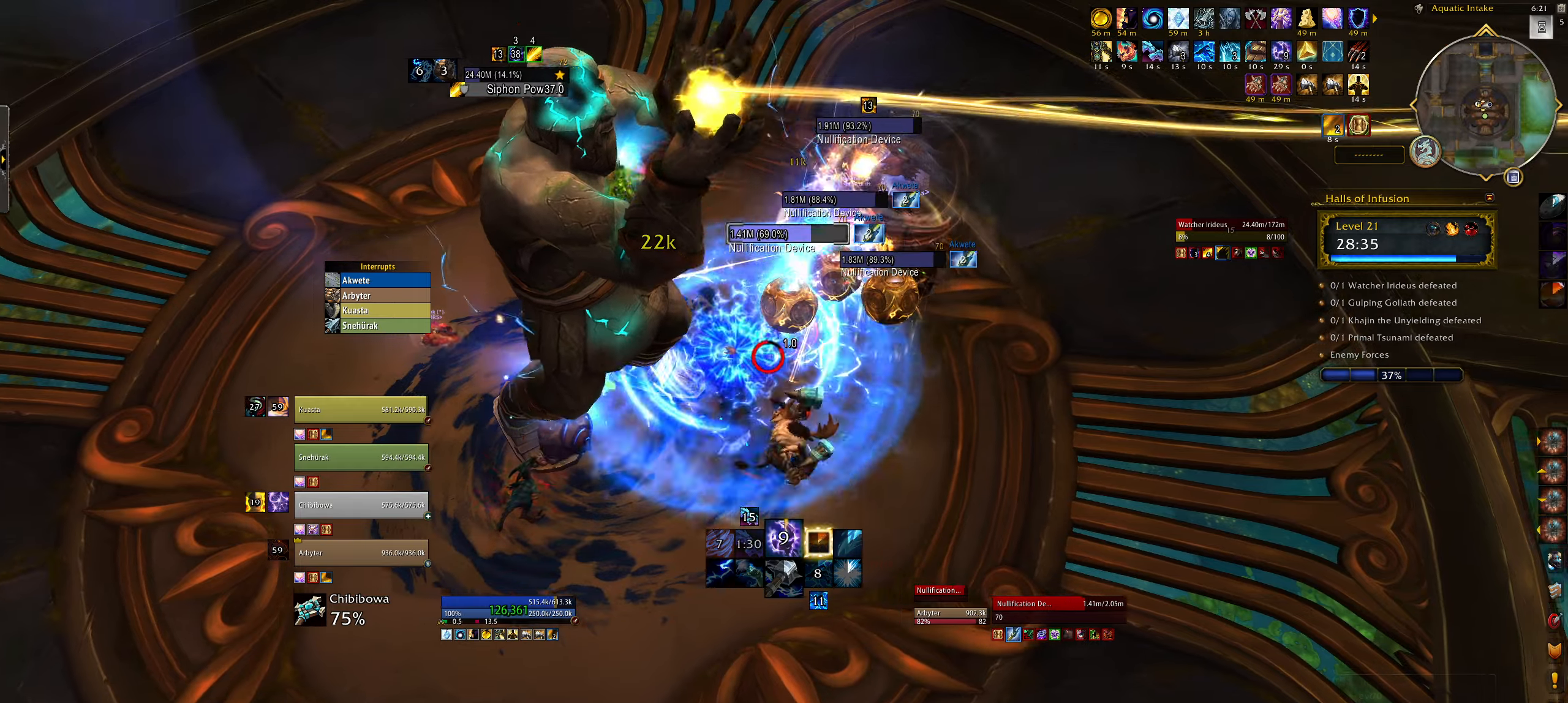
{"keys": ["g", "q"], "mouse": ["left", "right"], "events": [[84, "mouse_left", "down"], [134, "mouse_mb5", "up"], [317, "e", "up"], [417, "q", "down"], [500, "g", "down"]]}
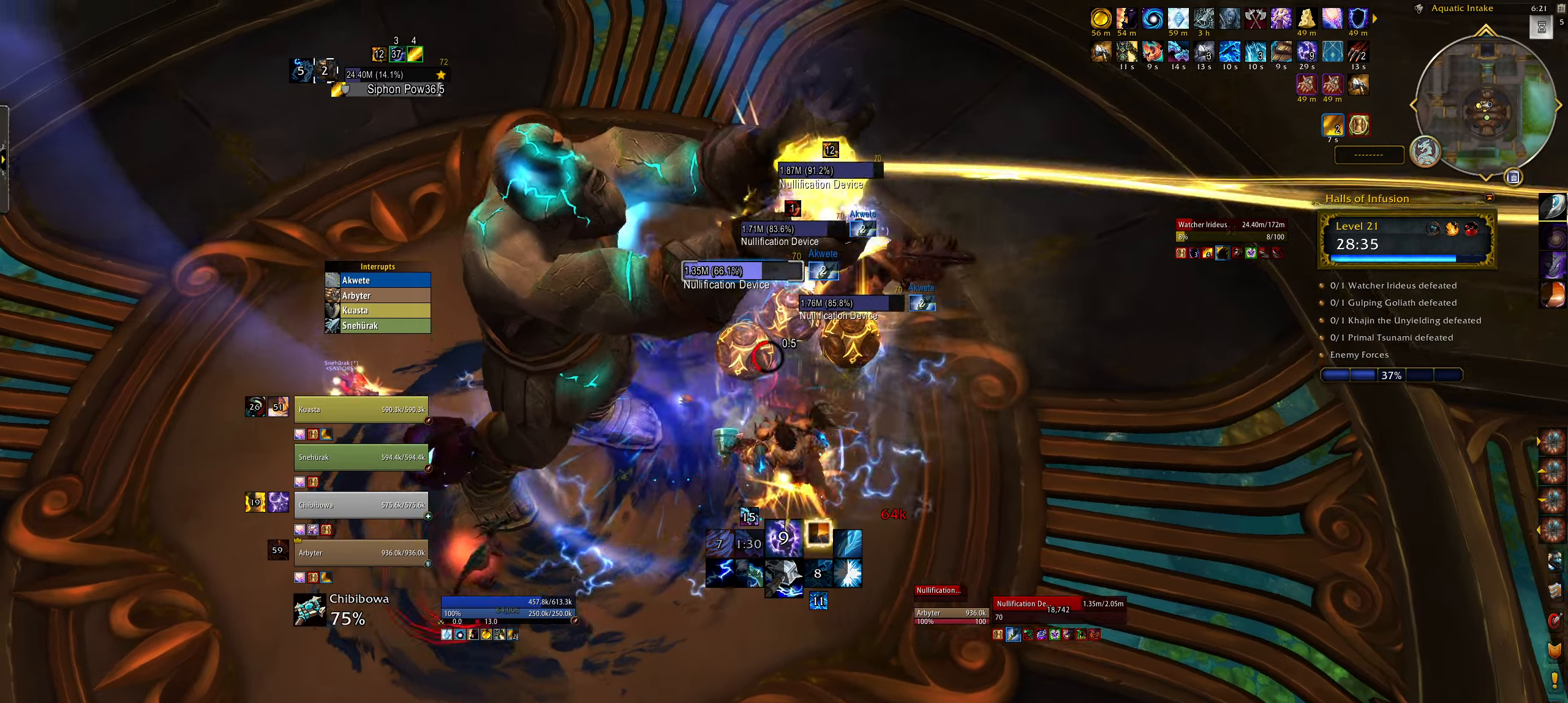
{"keys": [], "mouse": [], "events": [[67, "q", "up"], [117, "g", "up"], [150, "mouse_left", "up"], [200, "g", "down"], [267, "g", "up"], [350, "g", "down"], [367, "mouse_right", "up"], [417, "g", "up"]]}
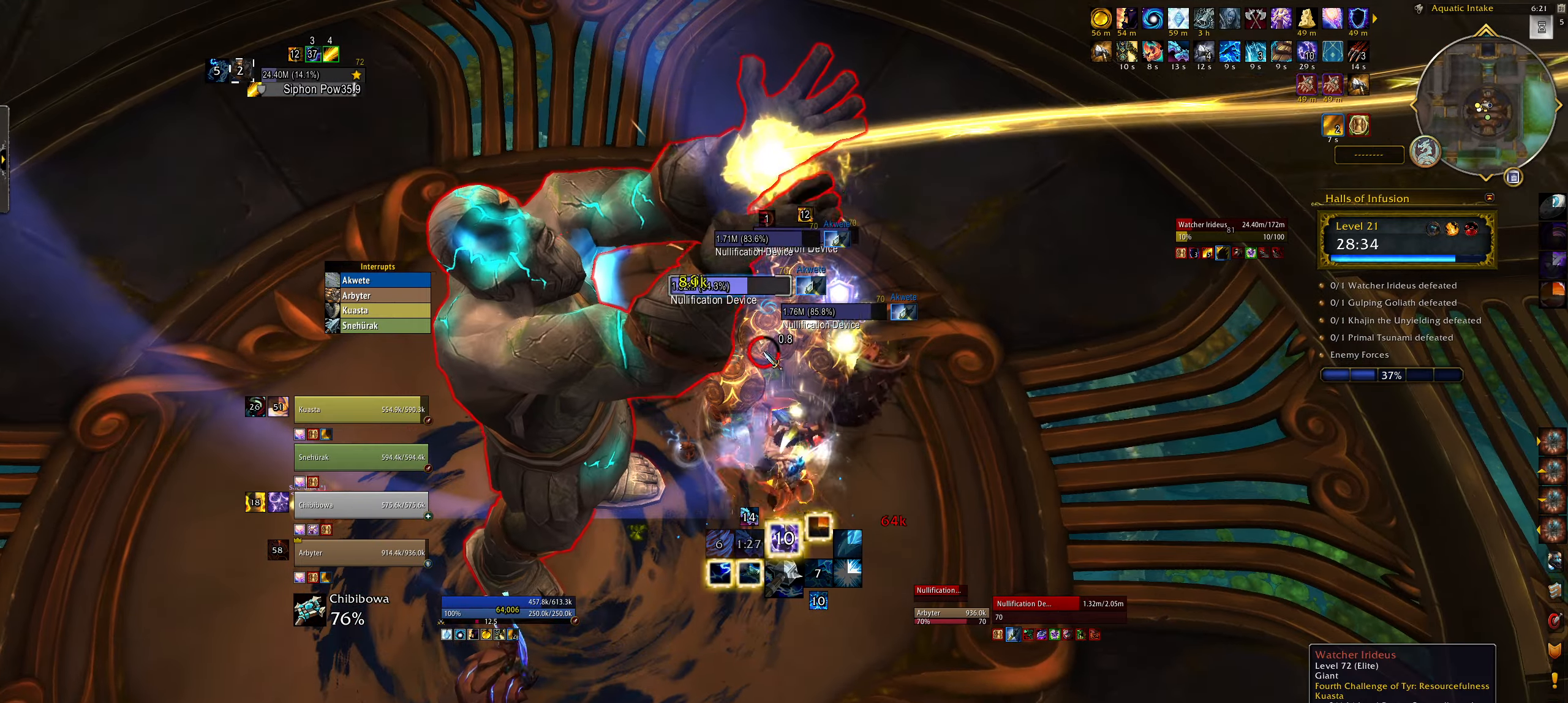
{"keys": ["e"], "mouse": ["right"], "events": [[17, "g", "down"], [67, "g", "up"], [134, "mouse_right", "down"], [167, "g", "down"], [234, "q", "down"], [250, "g", "up"], [334, "g", "down"], [367, "e", "down"], [384, "q", "up"], [434, "g", "up"]]}
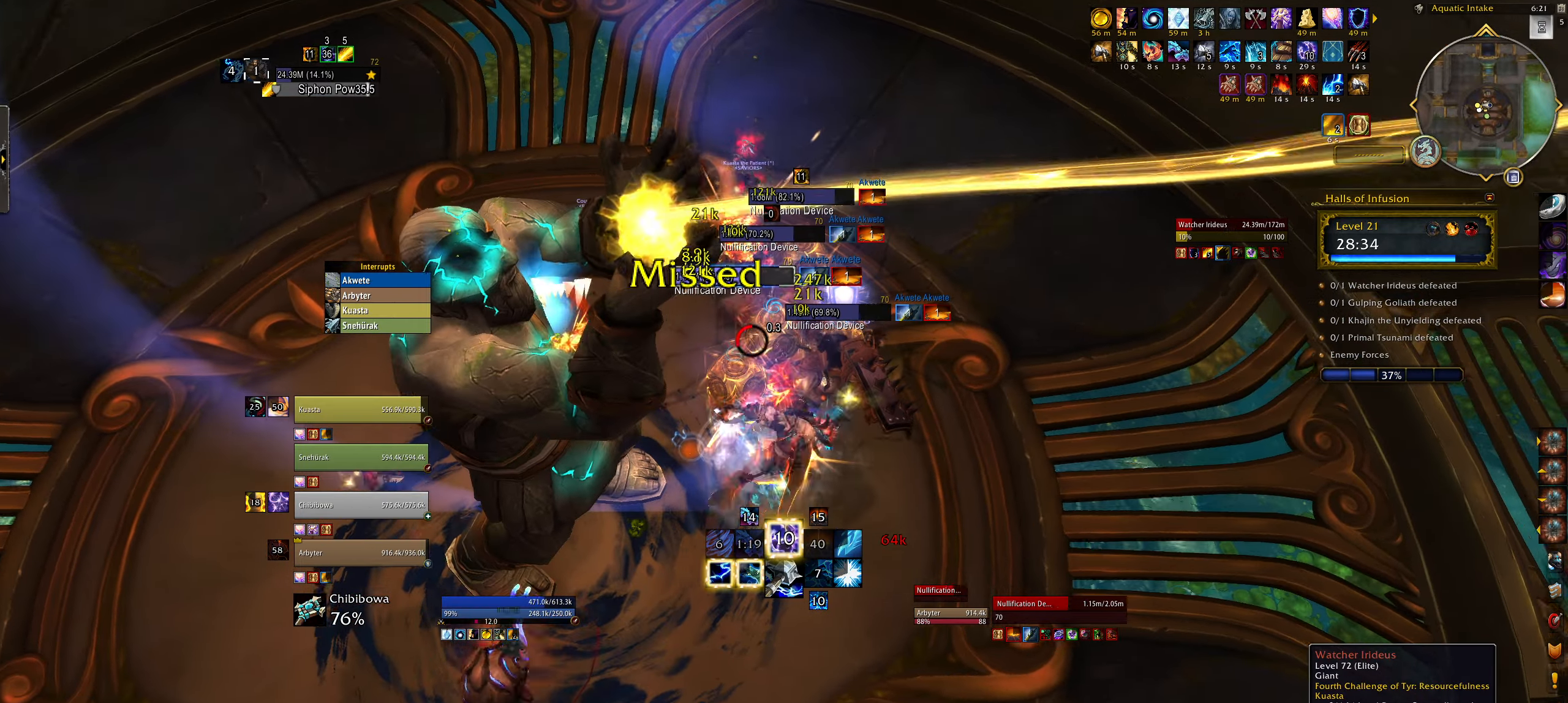
{"keys": [], "mouse": [], "events": [[17, "e", "up"], [184, "2", "down"], [317, "2", "up"], [334, "2", "down"], [434, "2", "up"], [434, "mouse_right", "up"]]}
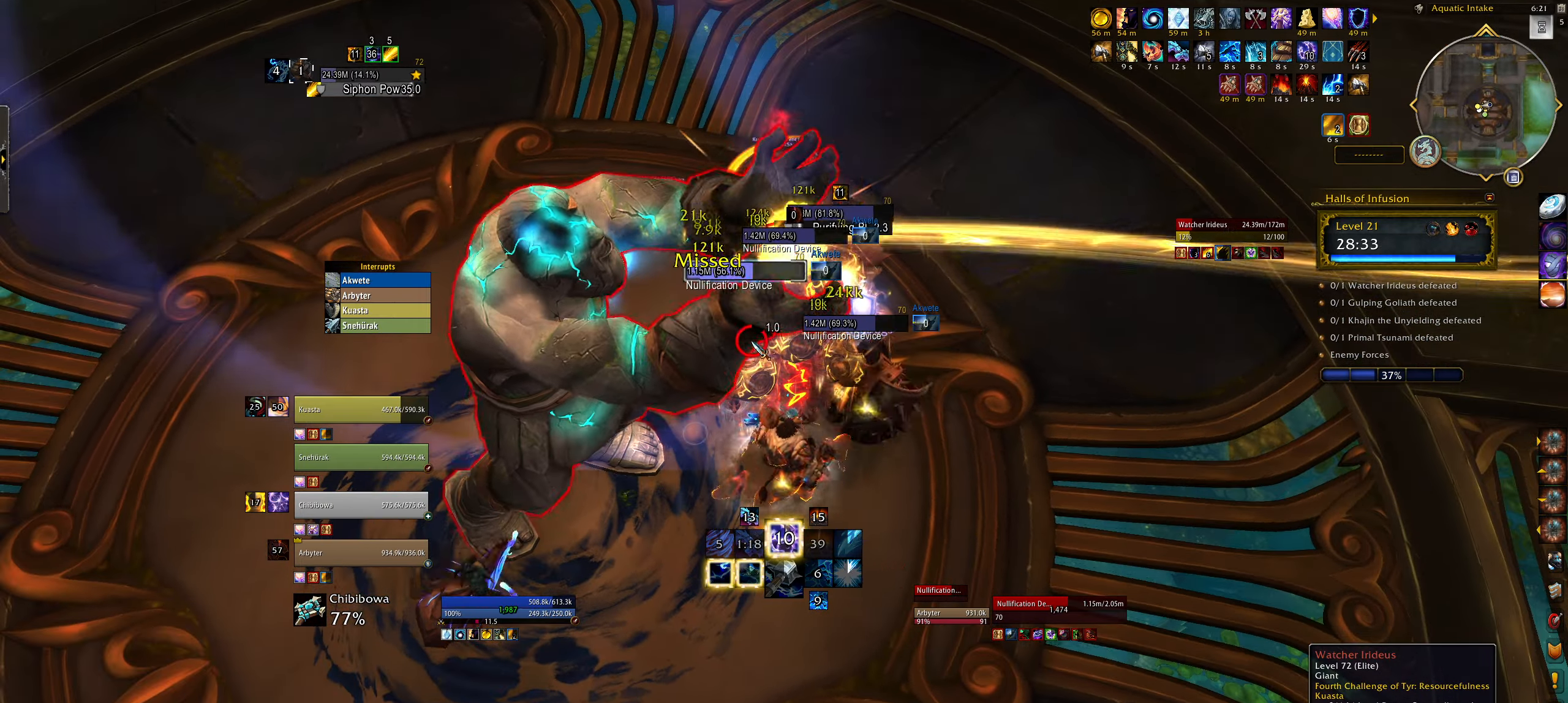
{"keys": ["3", "q"], "mouse": ["left", "right"], "events": [[17, "2", "down"], [50, "q", "down"], [117, "2", "up"], [150, "mouse_right", "down"], [184, "2", "down"], [217, "2", "up"], [217, "e", "down"], [217, "q", "up"], [250, "3", "down"], [300, "e", "up"], [350, "3", "up"], [434, "3", "down"], [450, "q", "down"], [484, "mouse_left", "down"]]}
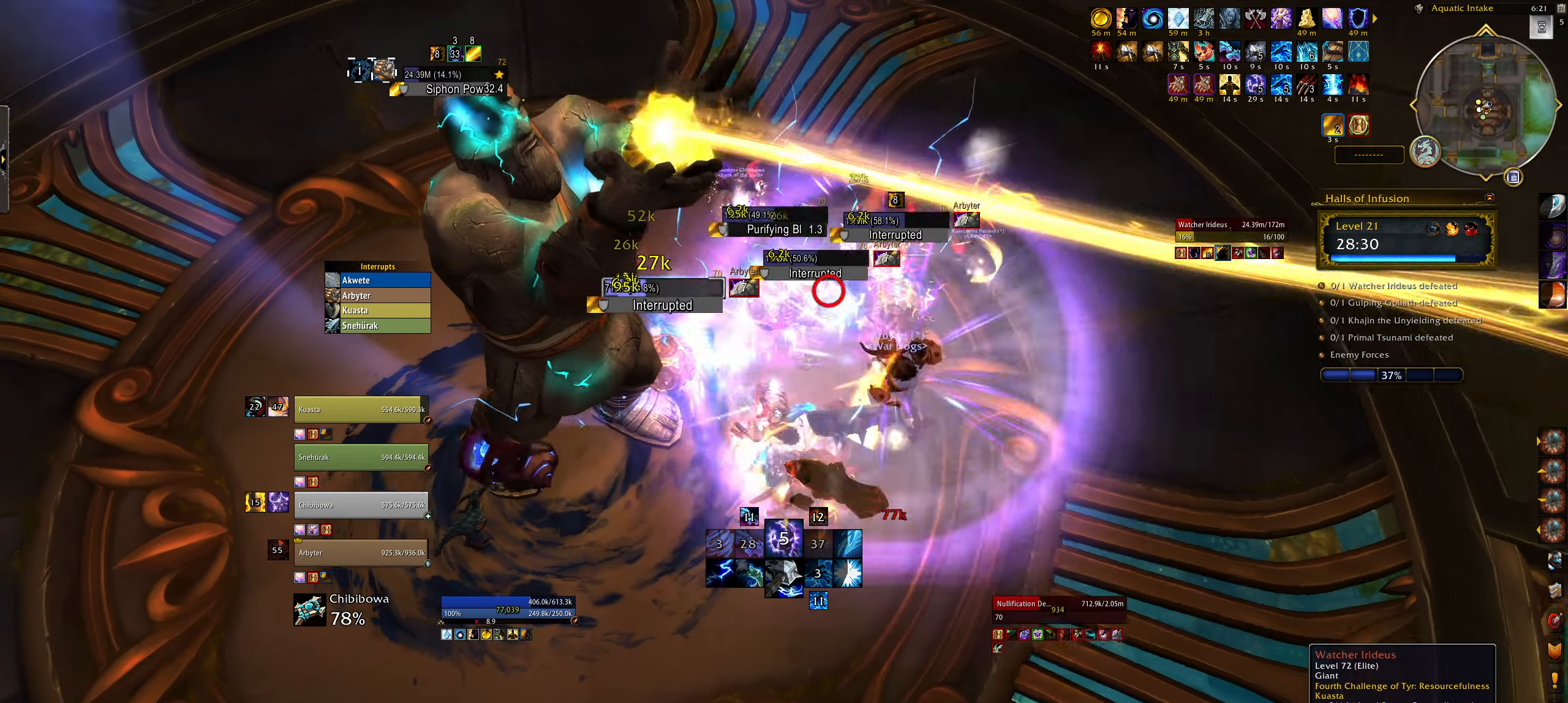
{"keys": ["3"], "mouse": ["left"], "events": [[34, "3", "up"], [117, "3", "down"], [167, "q", "up"], [200, "3", "up"], [200, "mouse_left", "up"], [284, "3", "down"], [284, "mouse_right", "up"], [367, "3", "up"], [450, "3", "down"], [450, "mouse_left", "down"]]}
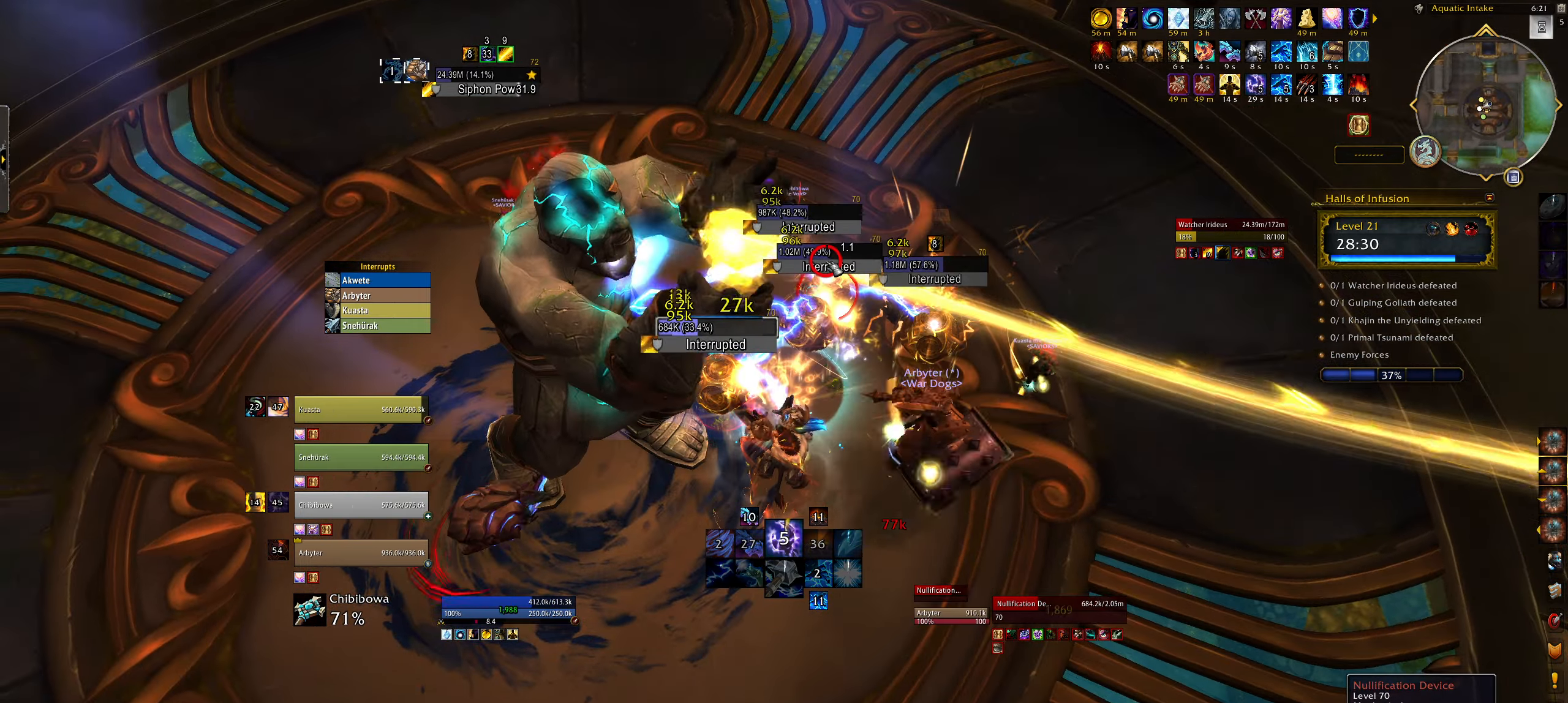
{"keys": ["3"], "mouse": ["left", "right"], "events": [[34, "3", "up"], [50, "mouse_left", "up"], [117, "3", "down"], [150, "e", "down"], [167, "mouse_right", "down"], [217, "3", "up"], [300, "3", "down"], [384, "e", "up"], [400, "3", "up"], [484, "3", "down"], [500, "mouse_left", "down"]]}
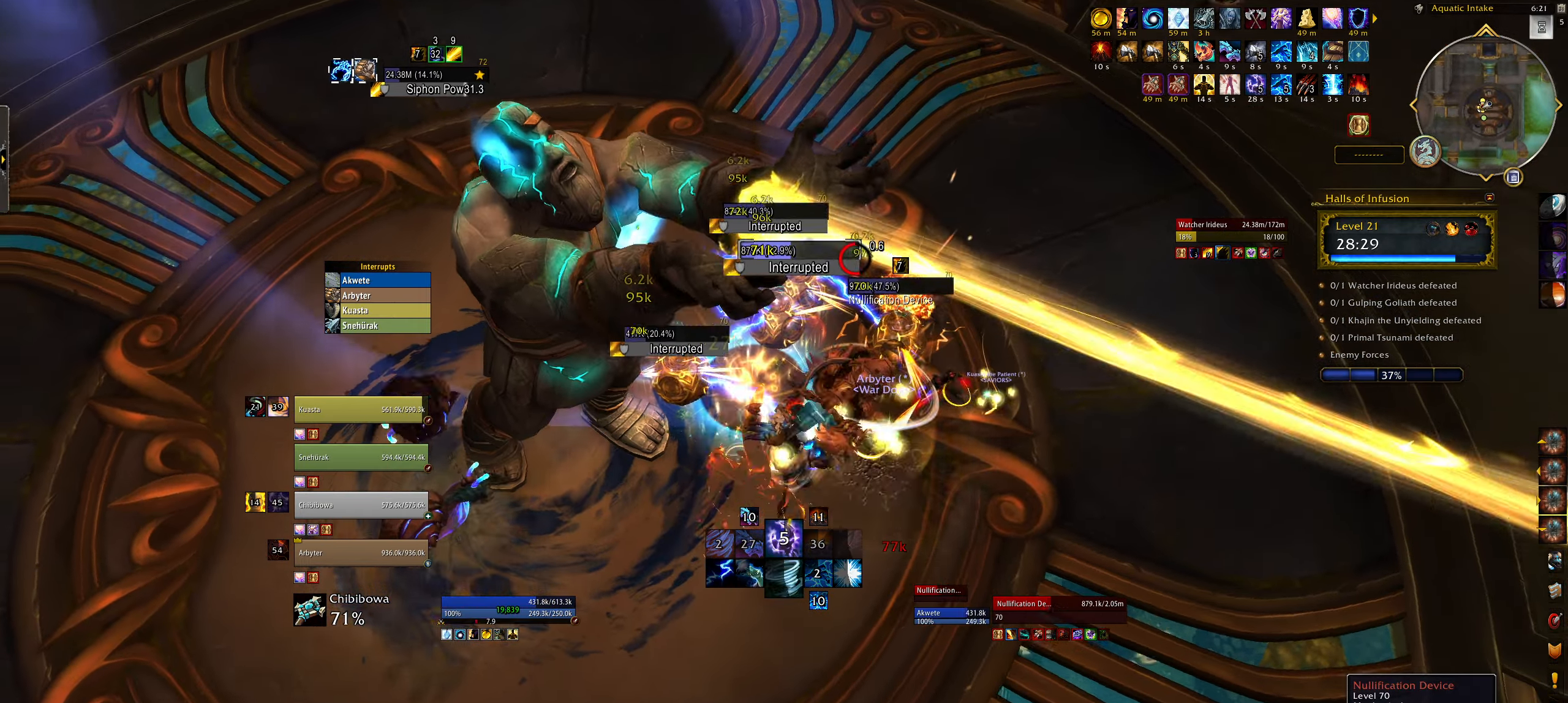
{"keys": ["e"], "mouse": ["right"], "events": [[67, "3", "up"], [150, "3", "down"], [200, "e", "down"], [250, "3", "up"], [284, "mouse_left", "up"], [334, "3", "down"], [434, "3", "up"]]}
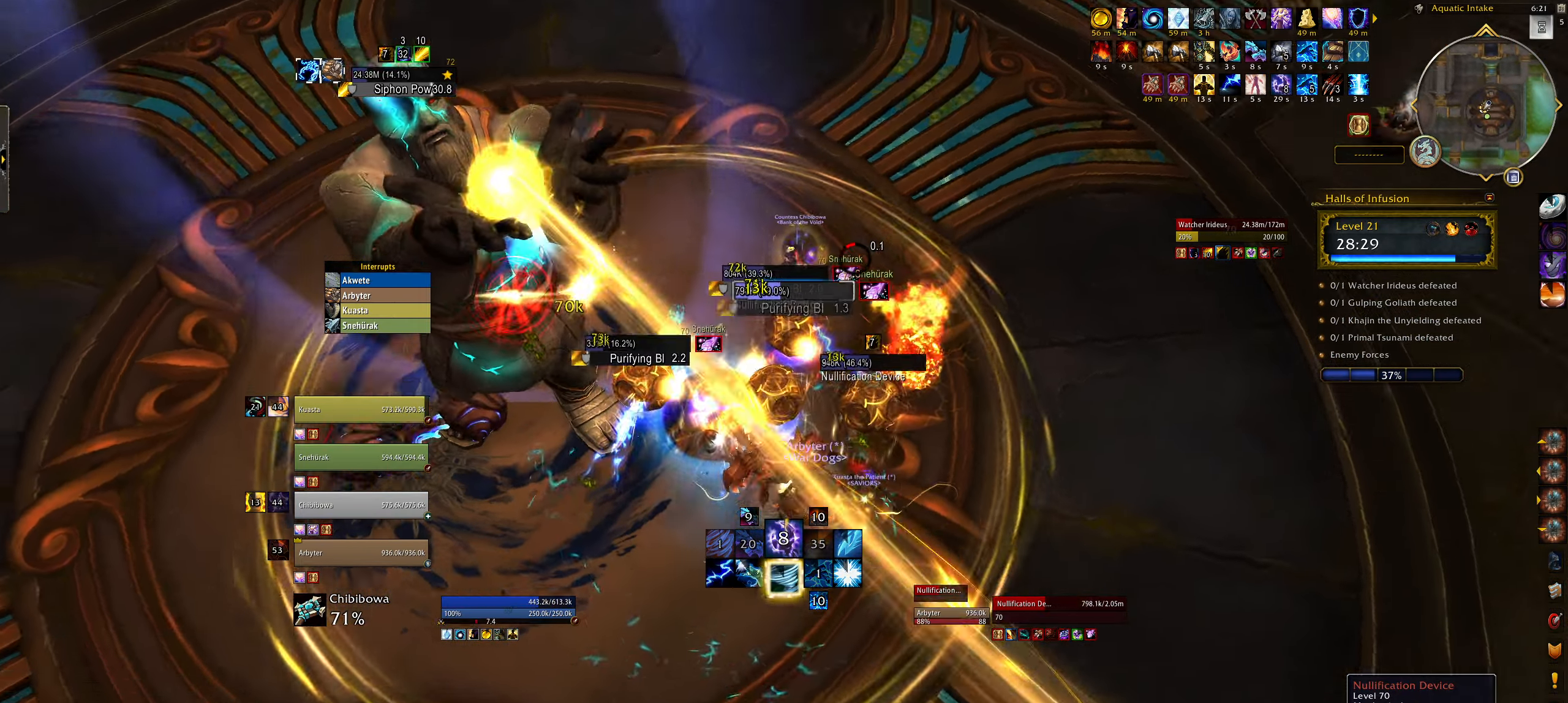
{"keys": ["1", "alt"], "mouse": ["right"], "events": [[50, "alt", "down"], [150, "1", "down"], [250, "1", "up"], [250, "e", "up"], [284, "e", "down"], [334, "1", "down"], [384, "e", "up"], [417, "1", "up"], [484, "1", "down"]]}
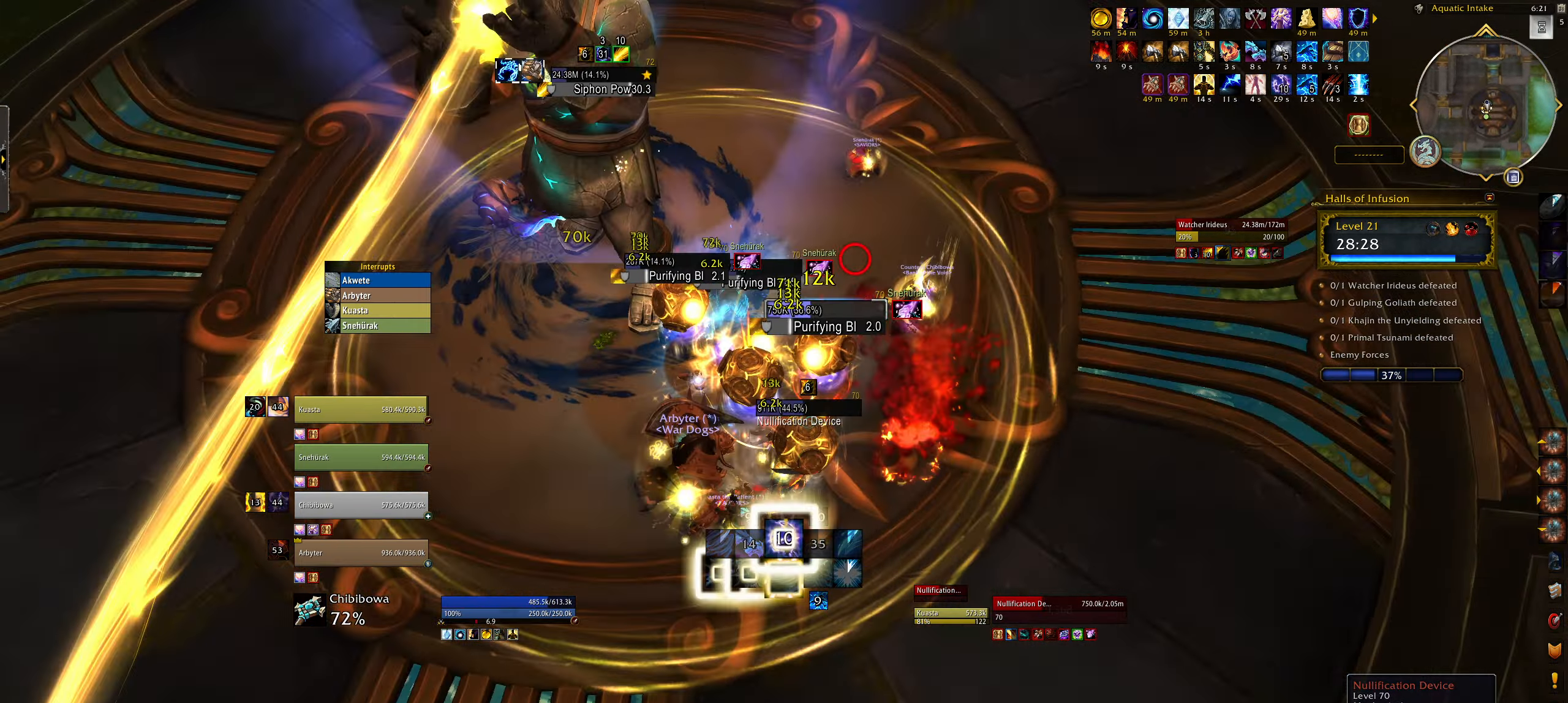
{"keys": ["e"], "mouse": ["right"], "events": [[84, "1", "up"], [150, "1", "down"], [234, "1", "up"], [300, "1", "down"], [400, "1", "up"], [450, "alt", "up"], [467, "e", "down"]]}
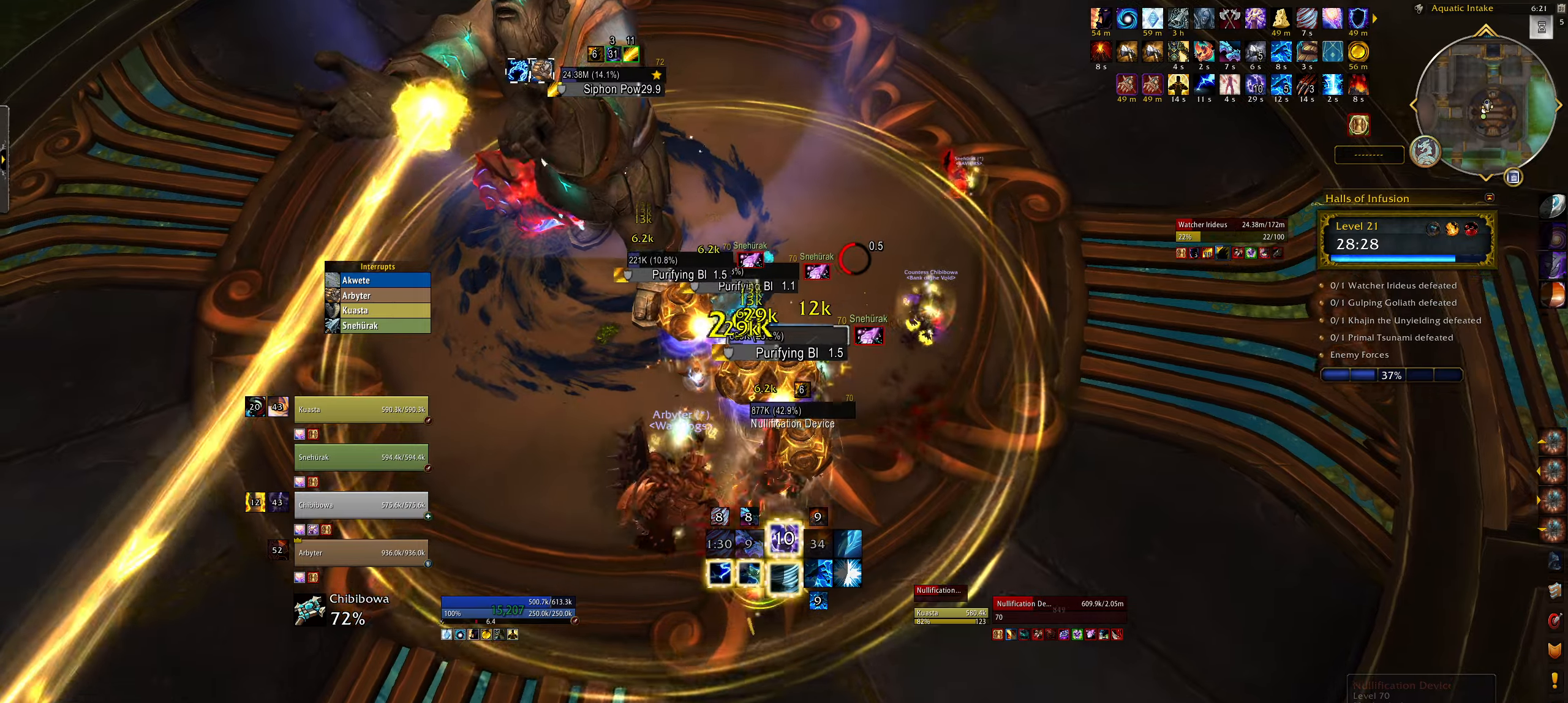
{"keys": ["3"], "mouse": ["right"], "events": [[117, "3", "down"], [184, "e", "up"], [200, "3", "up"], [300, "3", "down"], [384, "3", "up"], [467, "3", "down"]]}
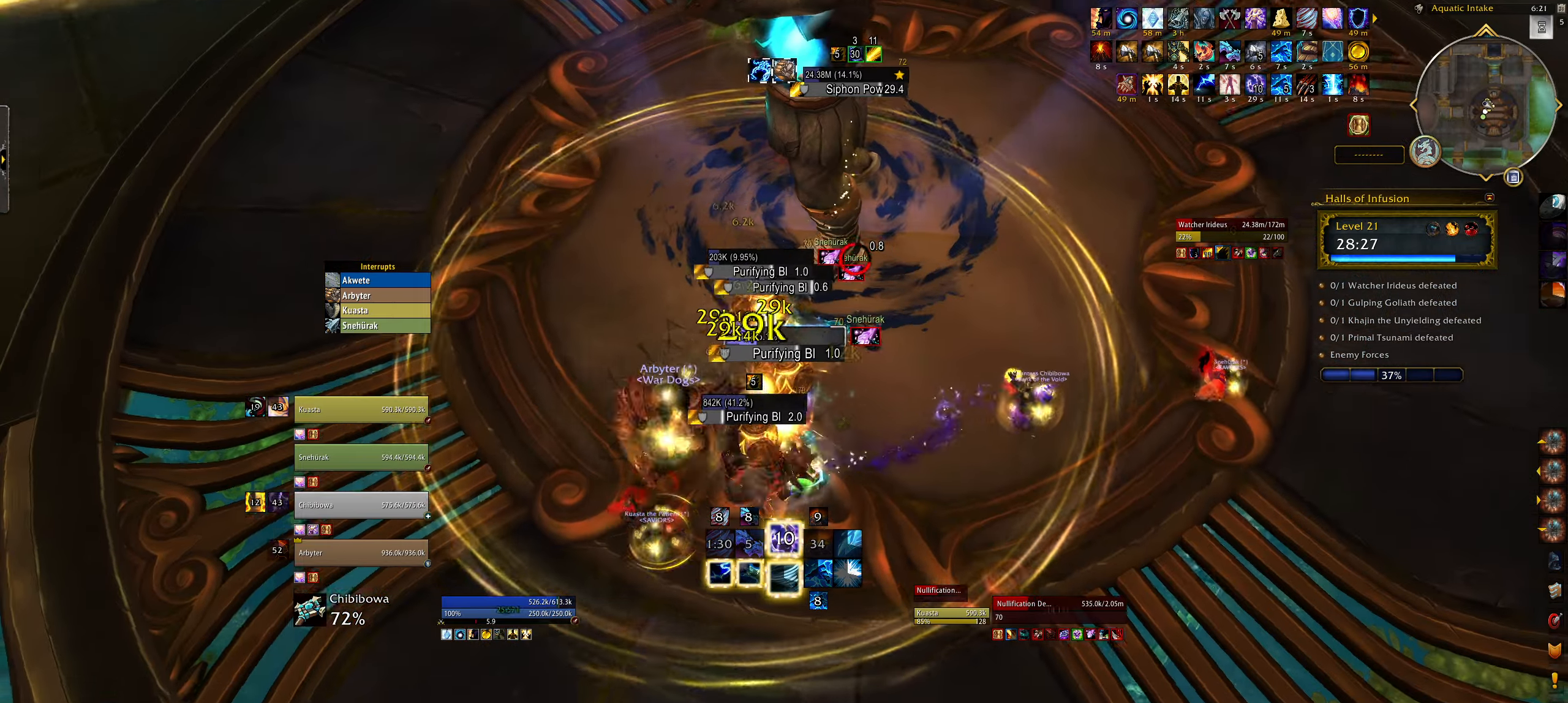
{"keys": ["3"], "mouse": ["right"], "events": [[50, "3", "up"], [117, "3", "down"], [217, "3", "up"], [284, "3", "down"], [384, "3", "up"], [450, "3", "down"]]}
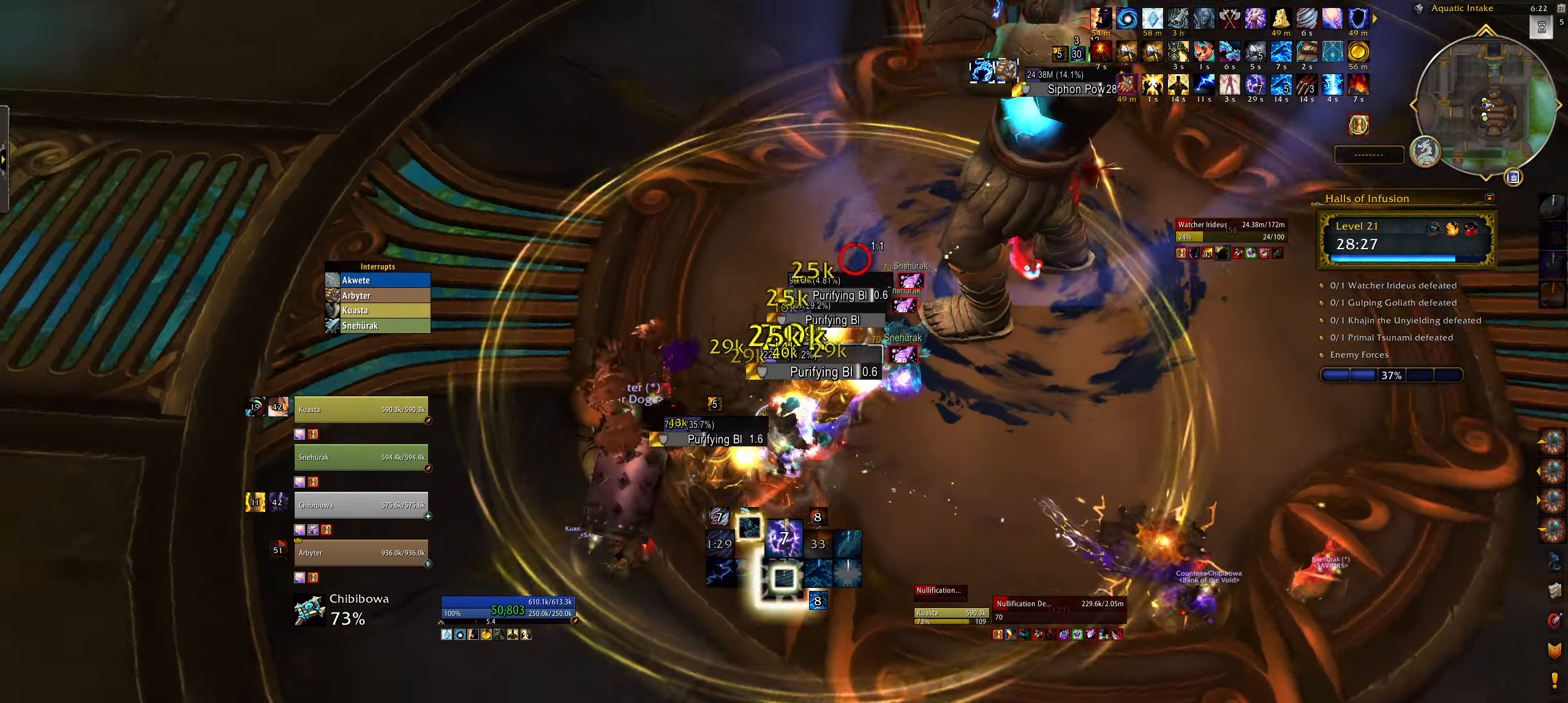
{"keys": ["4", "q"], "mouse": ["right"], "events": [[50, "3", "up"], [117, "3", "down"], [117, "q", "down"], [200, "3", "up"], [267, "3", "down"], [350, "q", "up"], [367, "3", "up"], [367, "4", "down"], [400, "q", "down"]]}
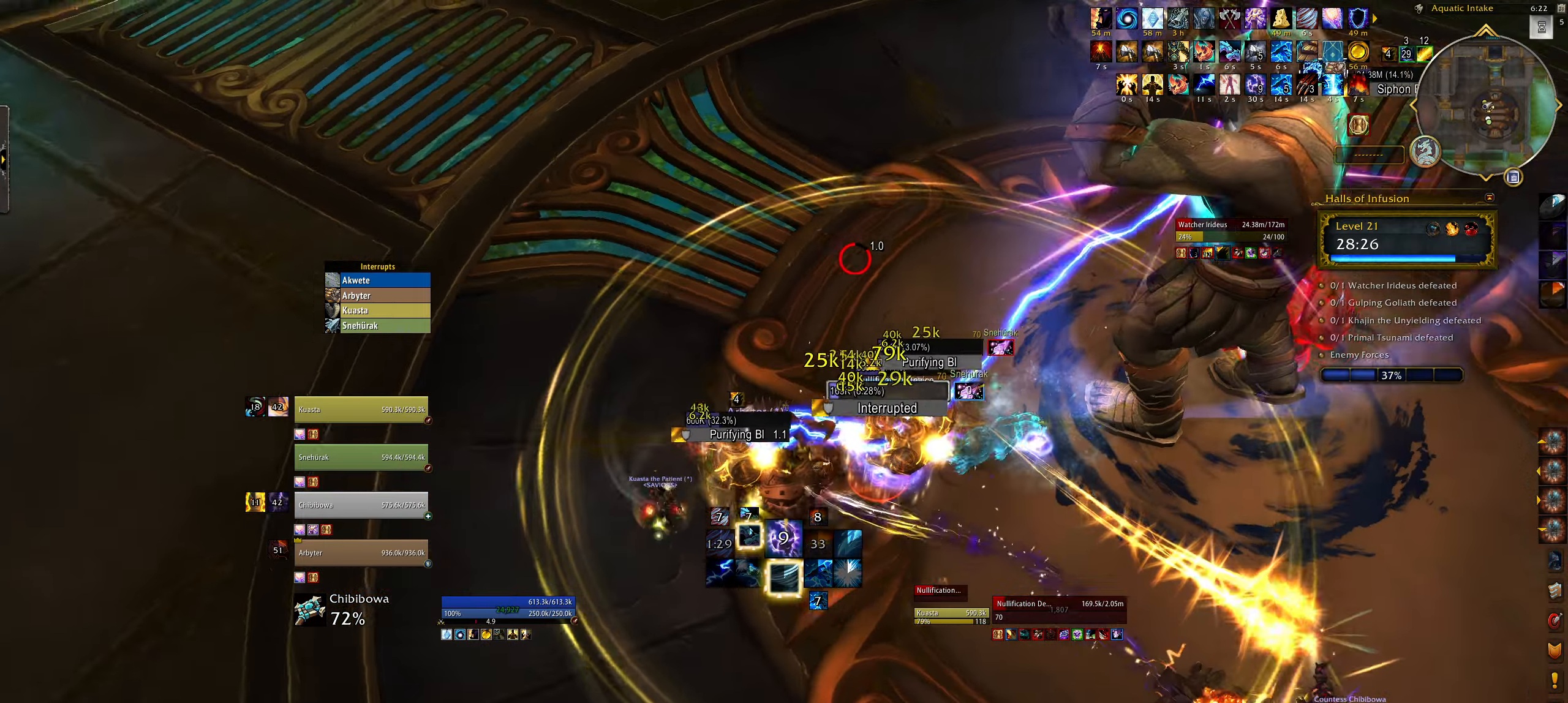
{"keys": ["4"], "mouse": ["right"], "events": [[17, "4", "up"], [34, "q", "up"], [117, "4", "down"], [150, "e", "down"], [217, "4", "up"], [317, "4", "down"], [400, "4", "up"], [417, "e", "up"], [484, "4", "down"]]}
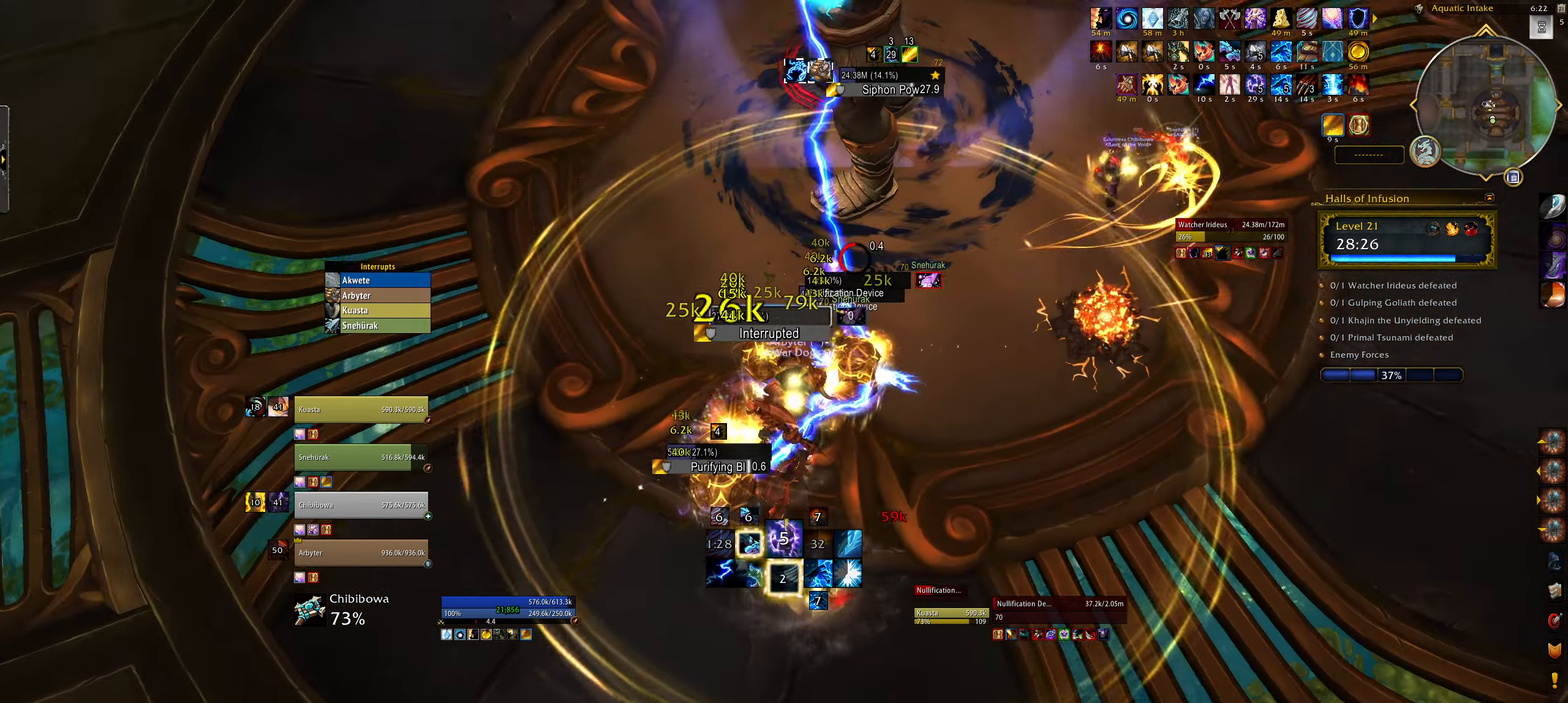
{"keys": ["2"], "mouse": ["right"], "events": [[34, "q", "down"], [50, "4", "up"], [150, "4", "down"], [250, "4", "up"], [317, "4", "down"], [334, "q", "up"], [417, "2", "down"], [417, "4", "up"]]}
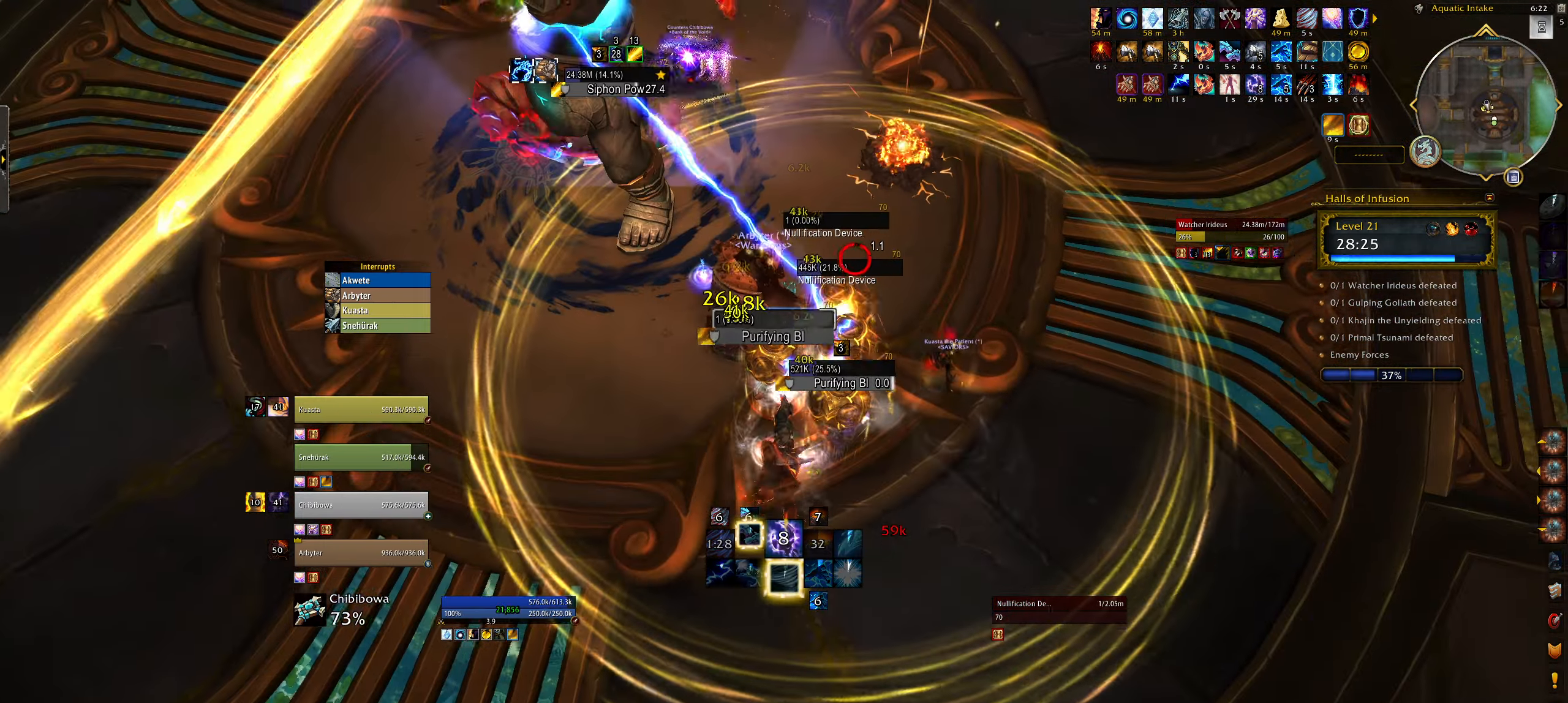
{"keys": ["2"], "mouse": ["right"], "events": [[17, "2", "up"], [100, "2", "down"], [150, "q", "down"], [200, "2", "up"], [284, "2", "down"], [367, "q", "up"], [384, "2", "up"], [467, "2", "down"]]}
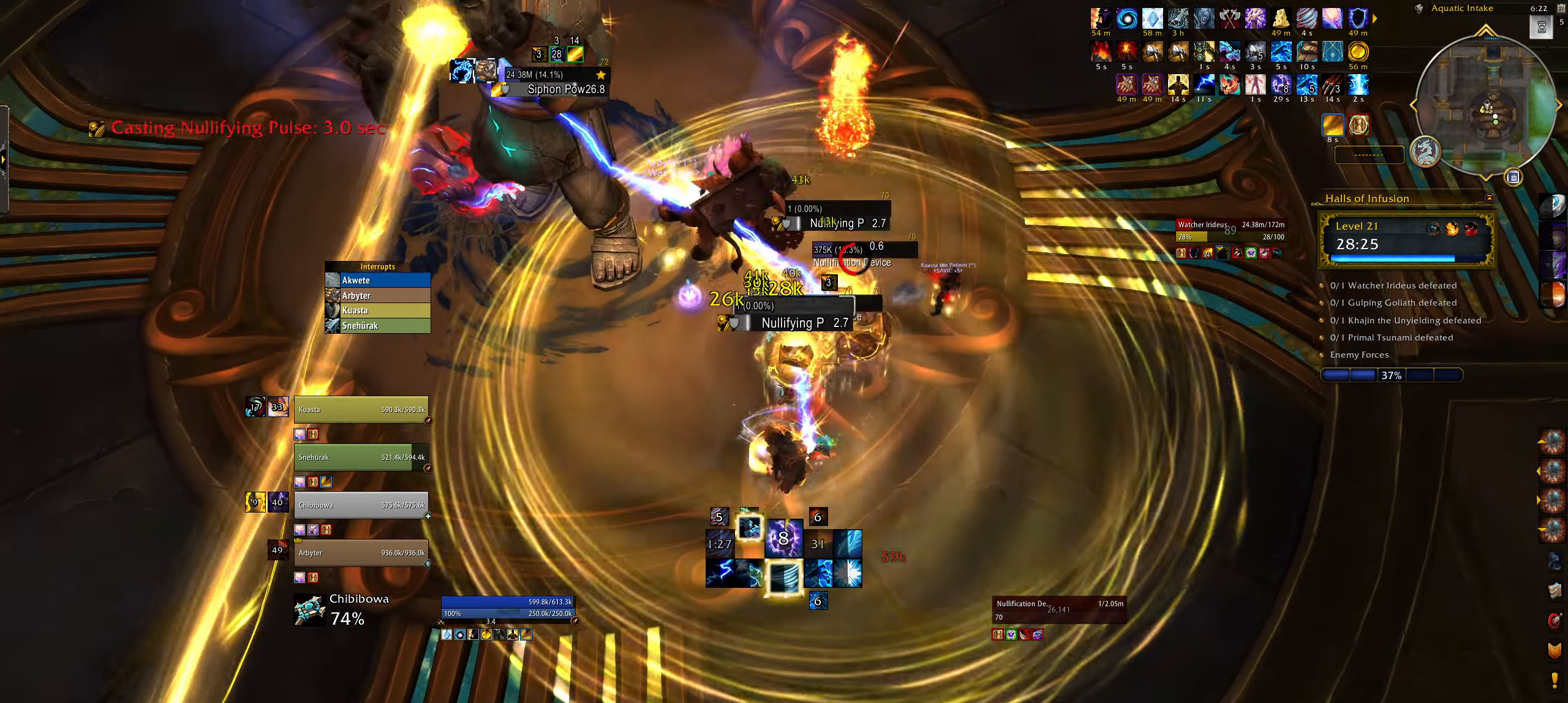
{"keys": ["e", "shift"], "mouse": ["right"], "events": [[50, "e", "down"], [67, "2", "up"], [500, "shift", "down"]]}